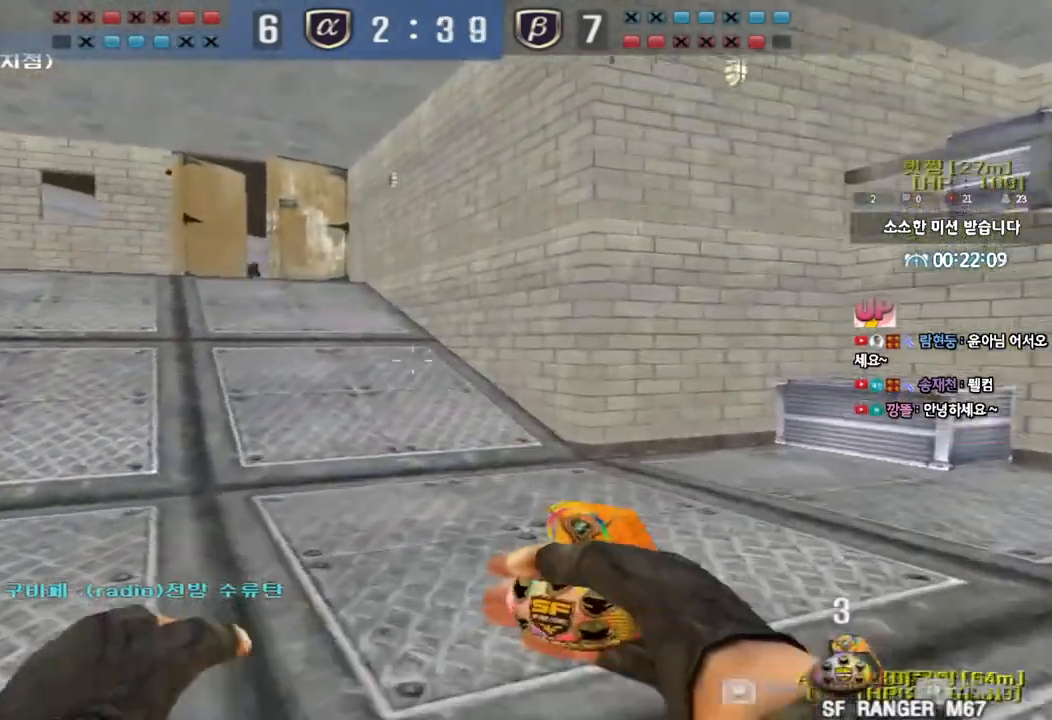
Gameplay with keyboard; each line is a JSON object with the keys held at the frame after it. "events" lists presses ("down") and releases ("up") of "a", "ctrl", "d", "e", "f", "q", "r", "s", "shift", "space", "tab" and "w" between this image and that frame as [ms after this image, input, new state], when the widget could be followed in between. No other keys are recorded. Mouse input is not recorded.
{"keys": ["d", "w"], "events": [[200, "ctrl", "down"], [200, "d", "up"], [233, "w", "up"], [283, "ctrl", "up"], [300, "d", "down"], [300, "w", "down"]]}
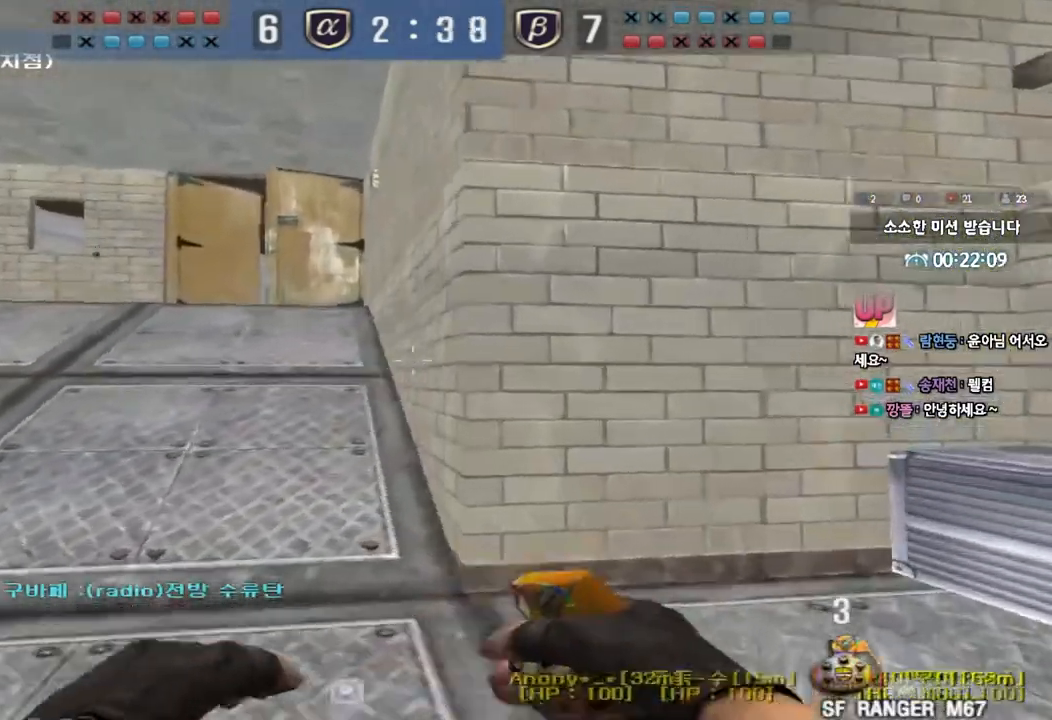
{"keys": ["a", "w"], "events": [[17, "ctrl", "down"], [33, "d", "up"], [33, "w", "up"], [100, "ctrl", "up"], [100, "w", "down"], [117, "d", "down"], [283, "ctrl", "down"], [283, "d", "up"], [283, "w", "up"], [383, "a", "down"], [383, "ctrl", "up"], [383, "w", "down"]]}
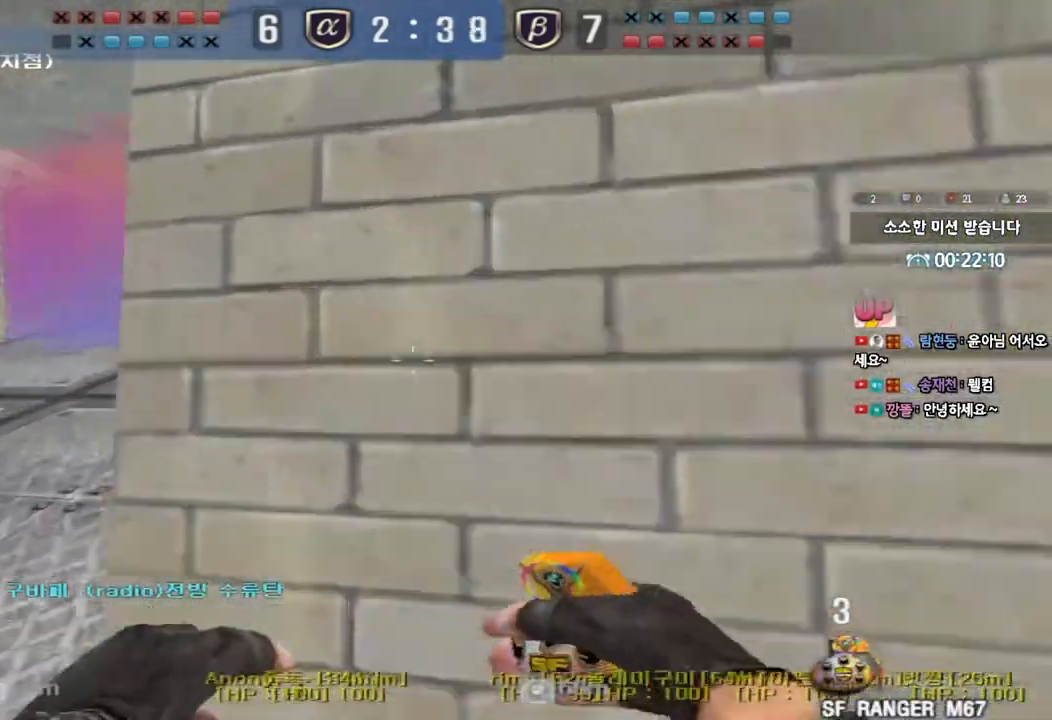
{"keys": ["a"], "events": [[150, "ctrl", "down"], [150, "w", "up"], [183, "a", "up"], [250, "ctrl", "up"], [267, "s", "down"], [283, "a", "down"], [383, "s", "up"], [400, "a", "up"], [467, "a", "down"]]}
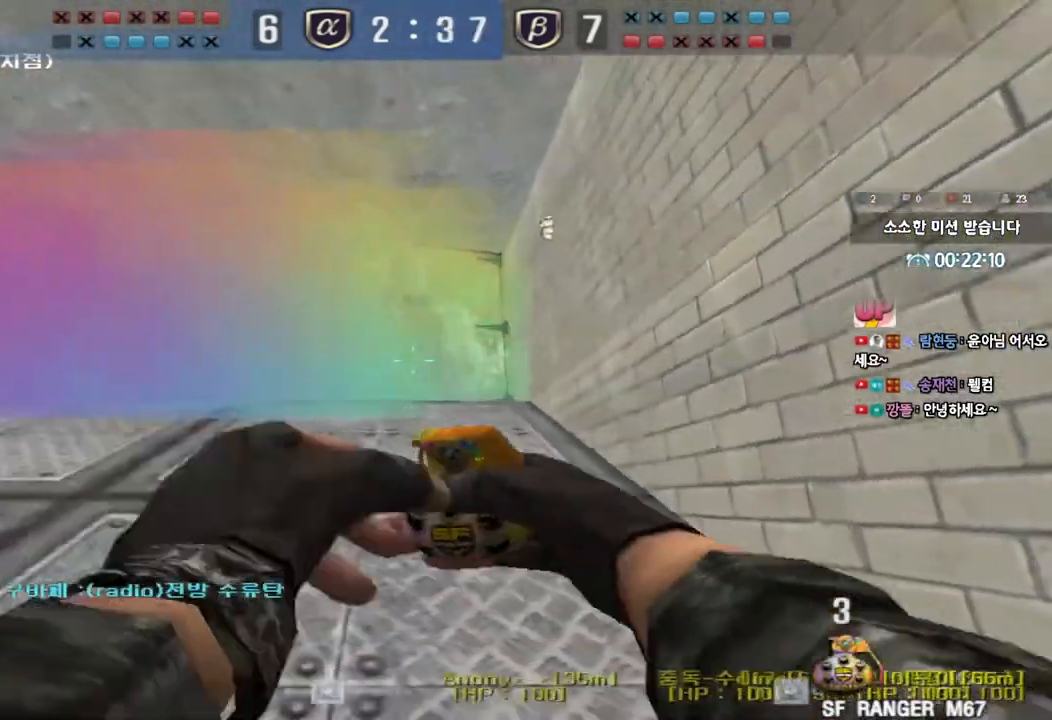
{"keys": ["w"], "events": [[117, "w", "down"], [133, "shift", "down"], [267, "a", "up"], [450, "shift", "up"]]}
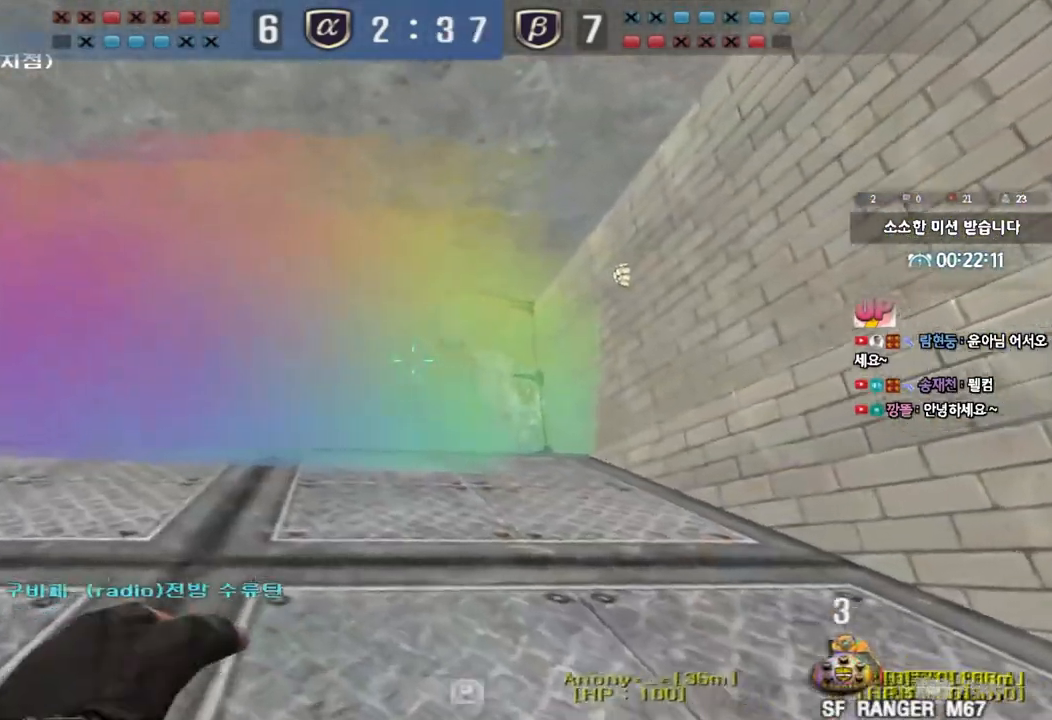
{"keys": ["a"], "events": [[117, "space", "down"], [133, "w", "up"], [217, "space", "up"], [233, "a", "down"], [233, "s", "down"], [483, "s", "up"]]}
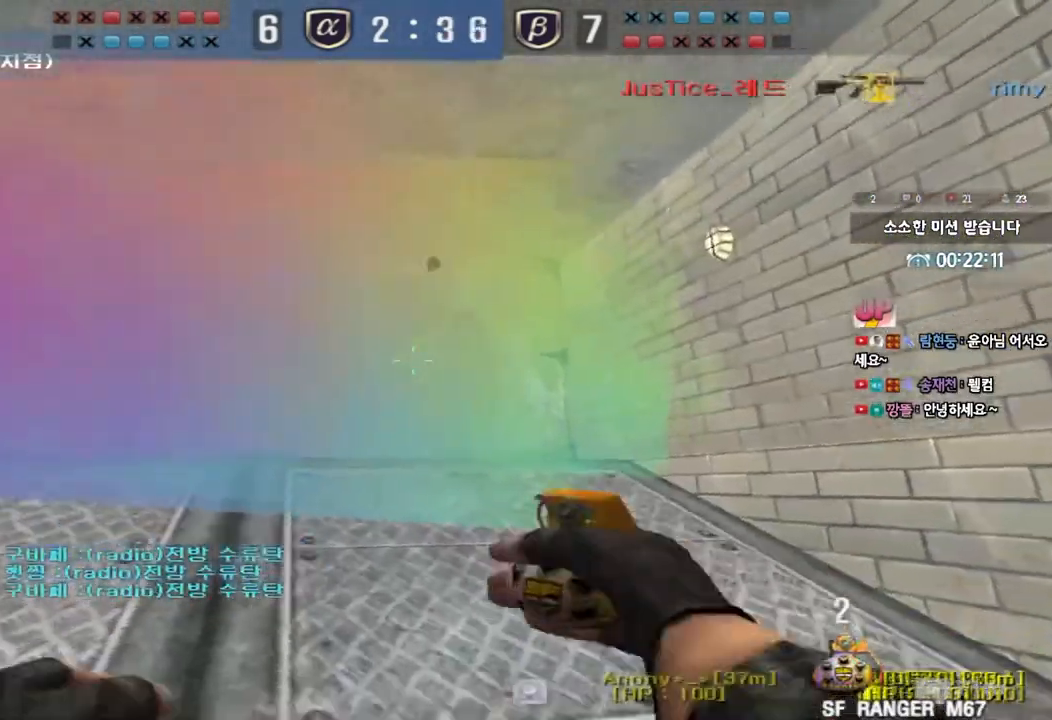
{"keys": ["w"], "events": [[100, "w", "down"], [233, "a", "up"]]}
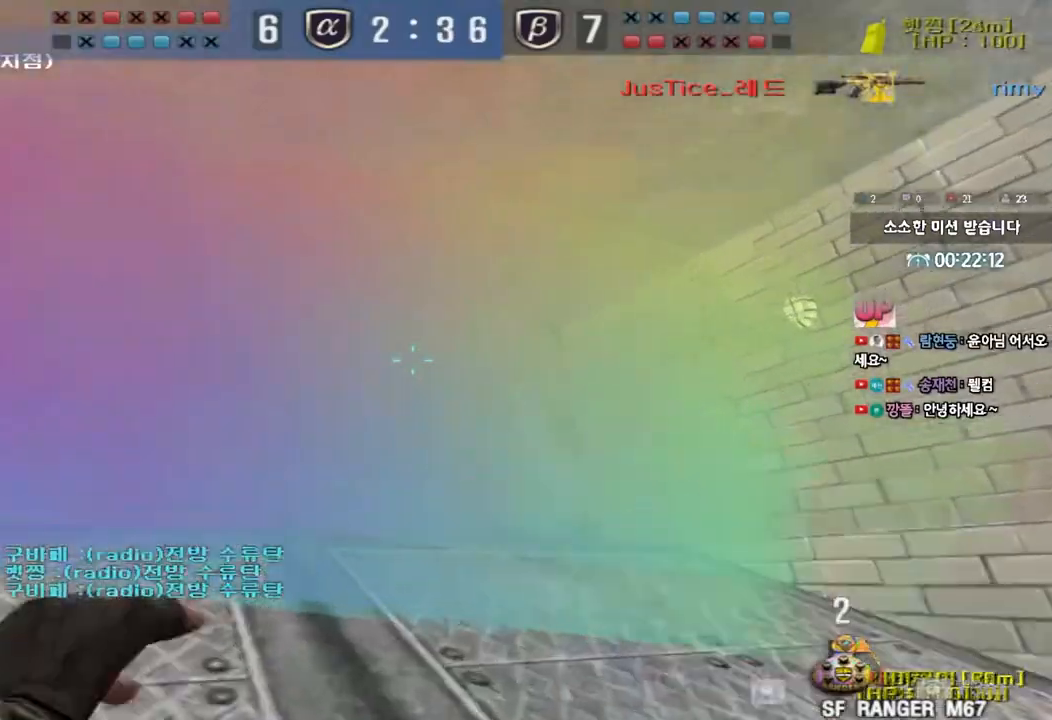
{"keys": ["d", "w"], "events": [[17, "space", "down"], [33, "w", "up"], [117, "space", "up"], [133, "s", "down"], [267, "d", "down"], [383, "s", "up"], [483, "w", "down"]]}
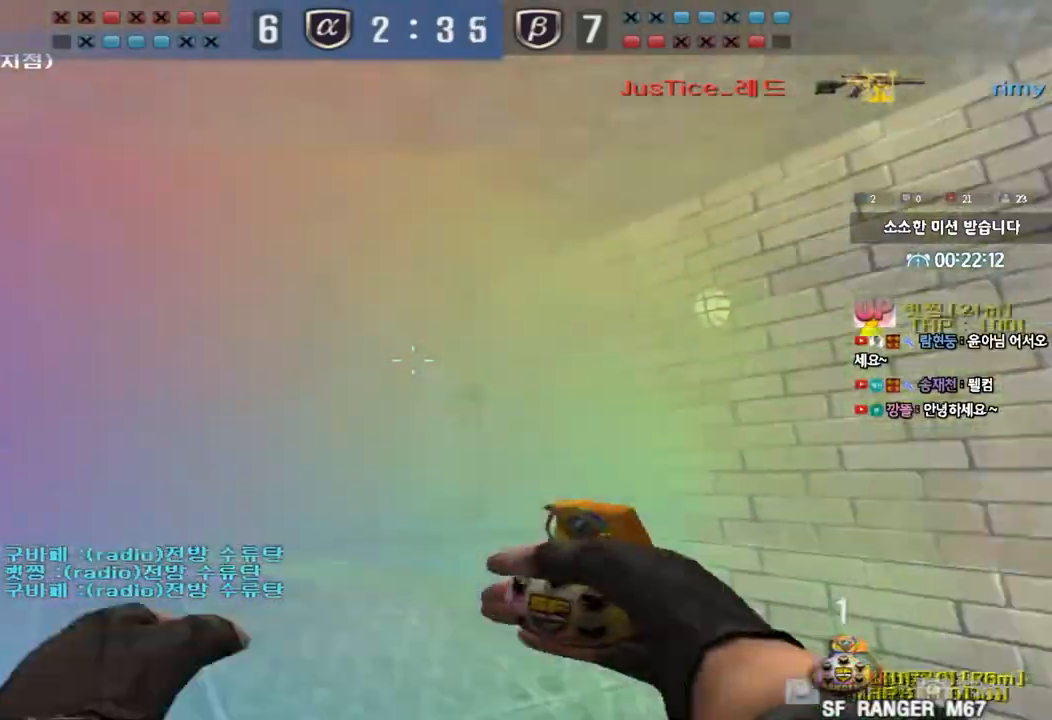
{"keys": ["d", "w"], "events": []}
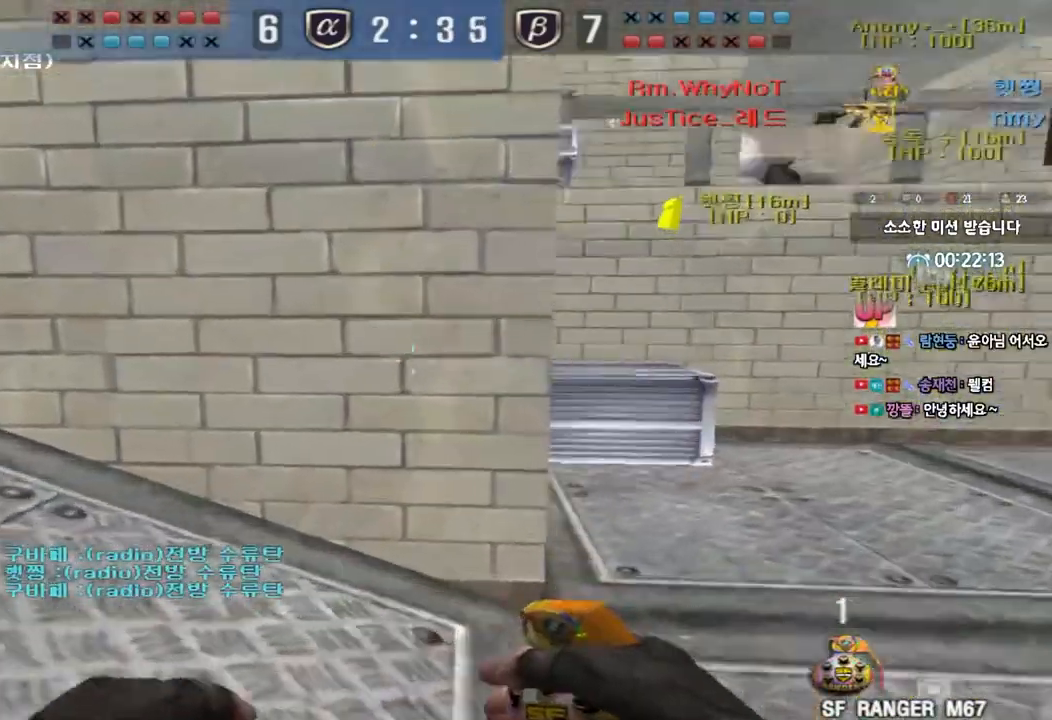
{"keys": ["ctrl", "w"], "events": [[17, "ctrl", "down"], [17, "d", "up"], [17, "w", "up"], [117, "ctrl", "up"], [117, "w", "down"], [133, "d", "down"], [417, "ctrl", "down"], [433, "d", "up"], [450, "w", "up"], [500, "w", "down"]]}
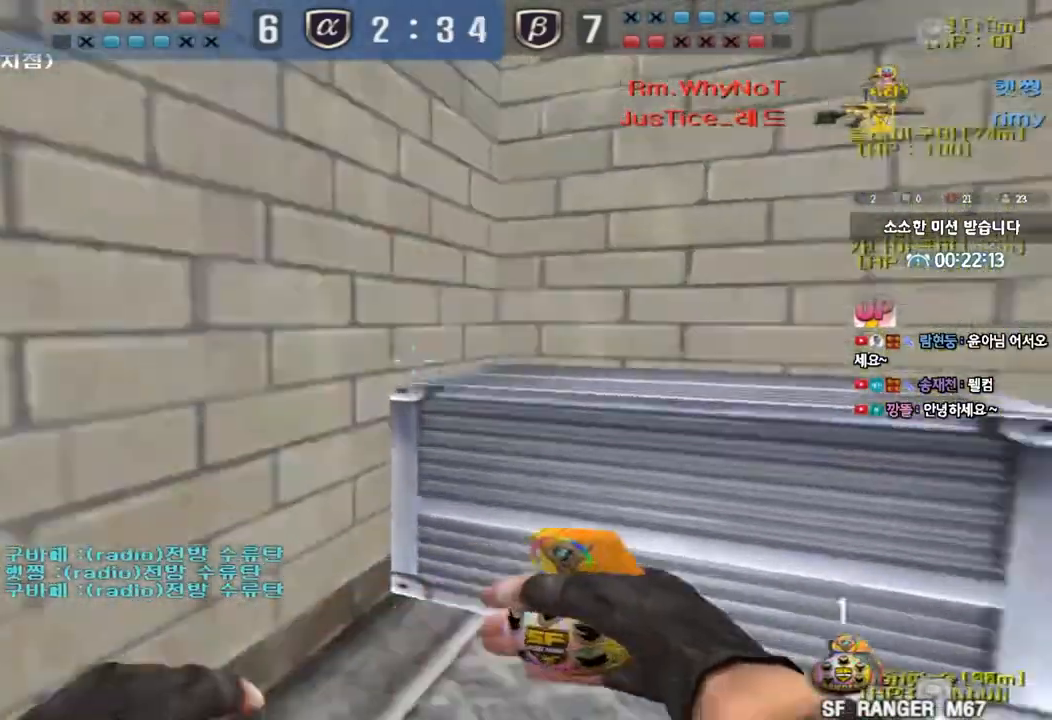
{"keys": ["d", "w"], "events": [[17, "d", "down"], [50, "ctrl", "up"], [283, "d", "up"], [300, "ctrl", "down"], [300, "w", "up"], [367, "ctrl", "up"], [383, "w", "down"], [400, "d", "down"]]}
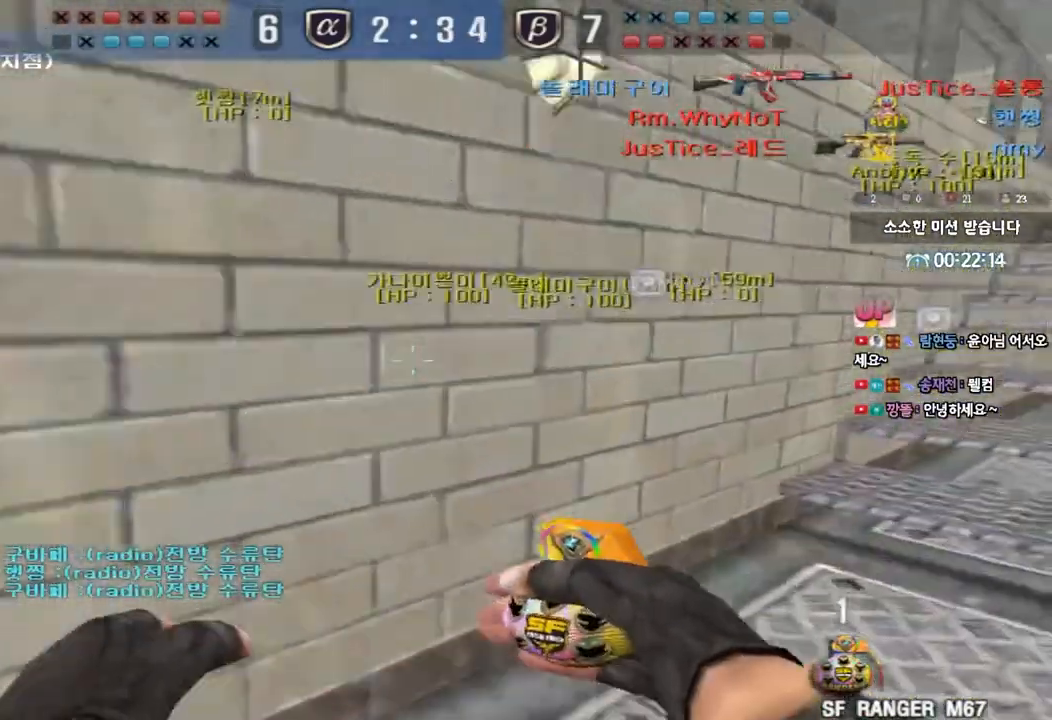
{"keys": ["d", "w"], "events": [[200, "ctrl", "down"], [200, "d", "up"], [217, "w", "up"], [250, "ctrl", "up"], [300, "d", "down"], [300, "w", "down"]]}
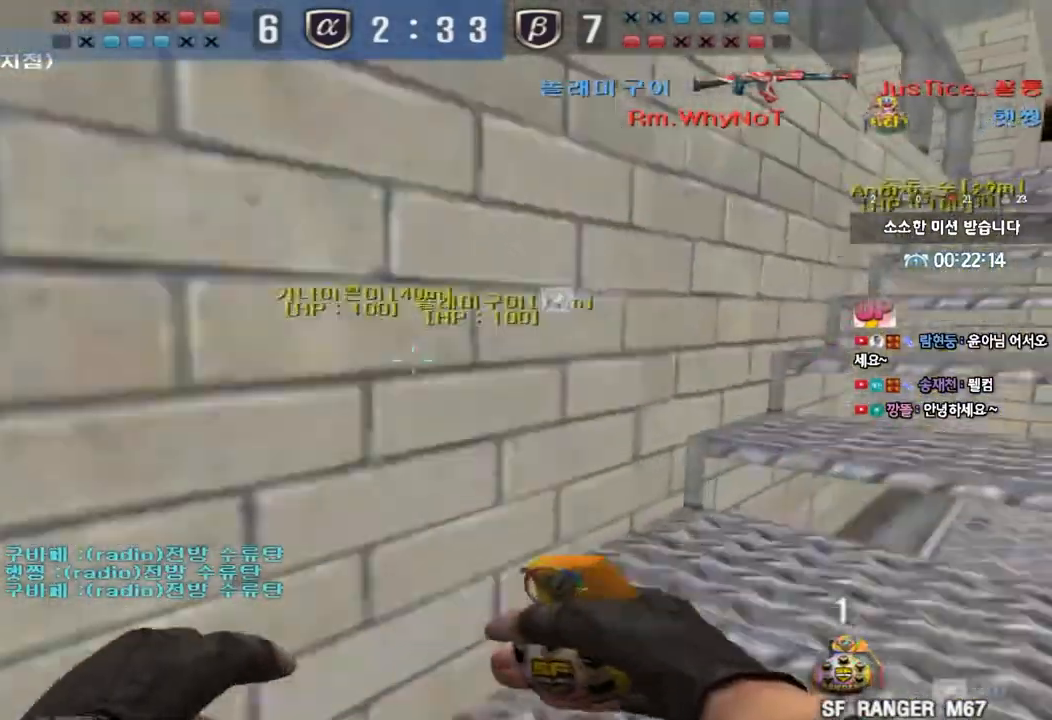
{"keys": ["ctrl", "w"], "events": [[100, "ctrl", "down"], [100, "d", "up"], [117, "w", "up"], [167, "ctrl", "up"], [200, "w", "down"], [217, "d", "down"], [500, "ctrl", "down"], [500, "d", "up"]]}
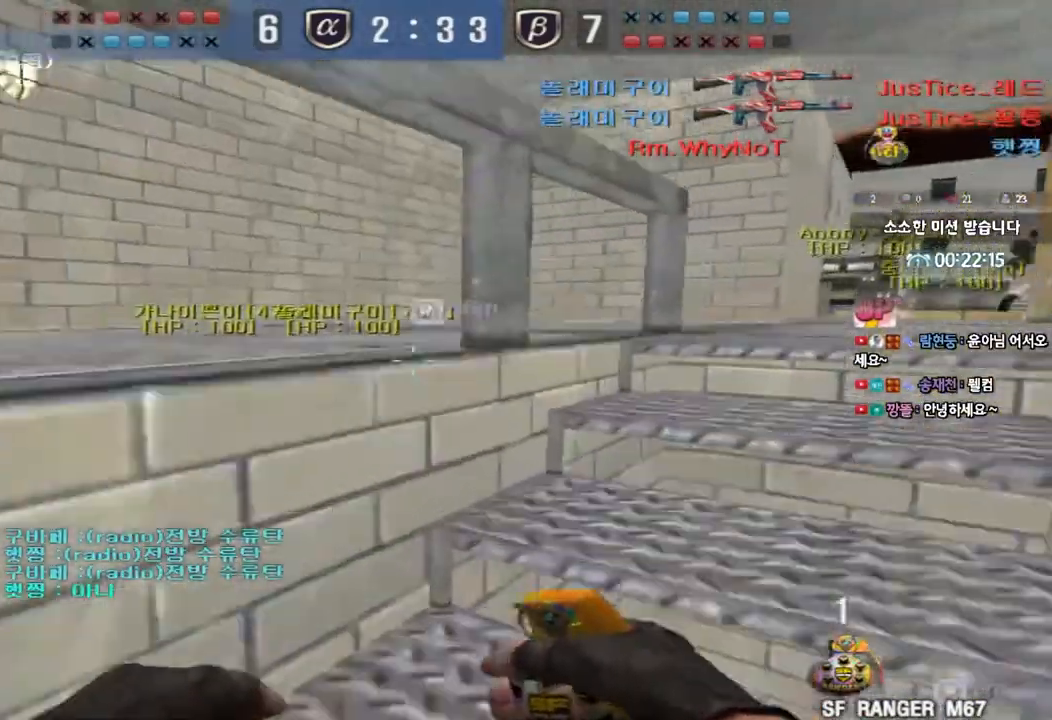
{"keys": [], "events": [[17, "w", "up"], [67, "ctrl", "up"], [117, "d", "down"], [117, "w", "down"], [417, "d", "up"], [433, "ctrl", "down"], [433, "w", "up"], [483, "ctrl", "up"]]}
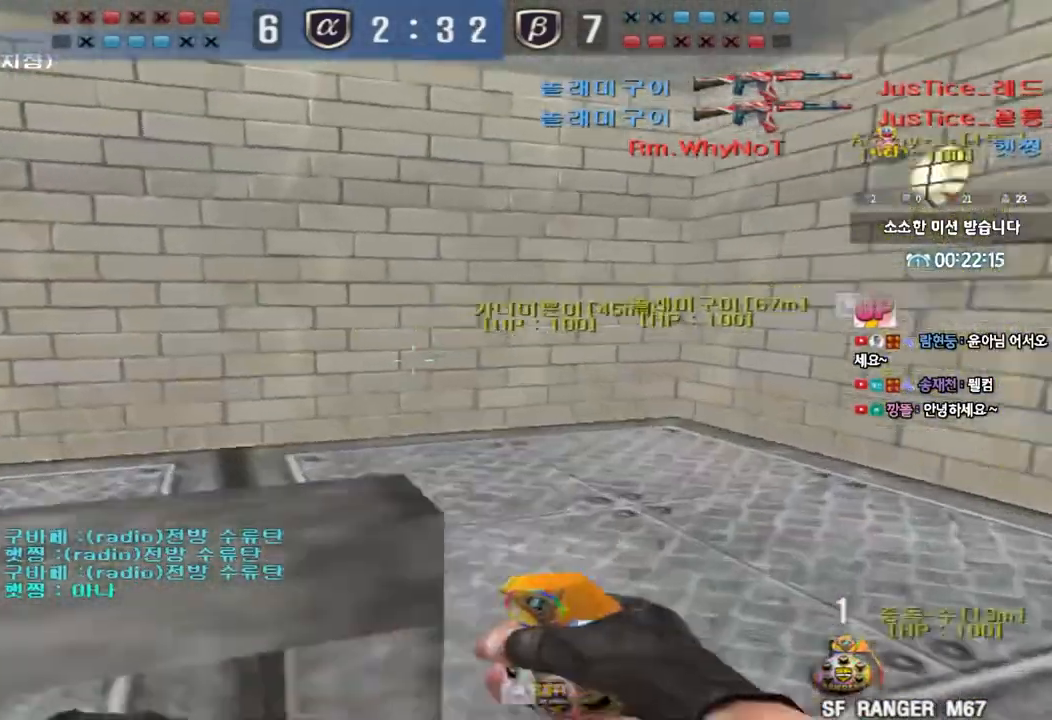
{"keys": ["d", "w"], "events": [[17, "w", "down"], [33, "d", "down"], [367, "ctrl", "down"], [367, "d", "up"], [383, "w", "up"], [433, "ctrl", "up"], [467, "d", "down"], [467, "w", "down"]]}
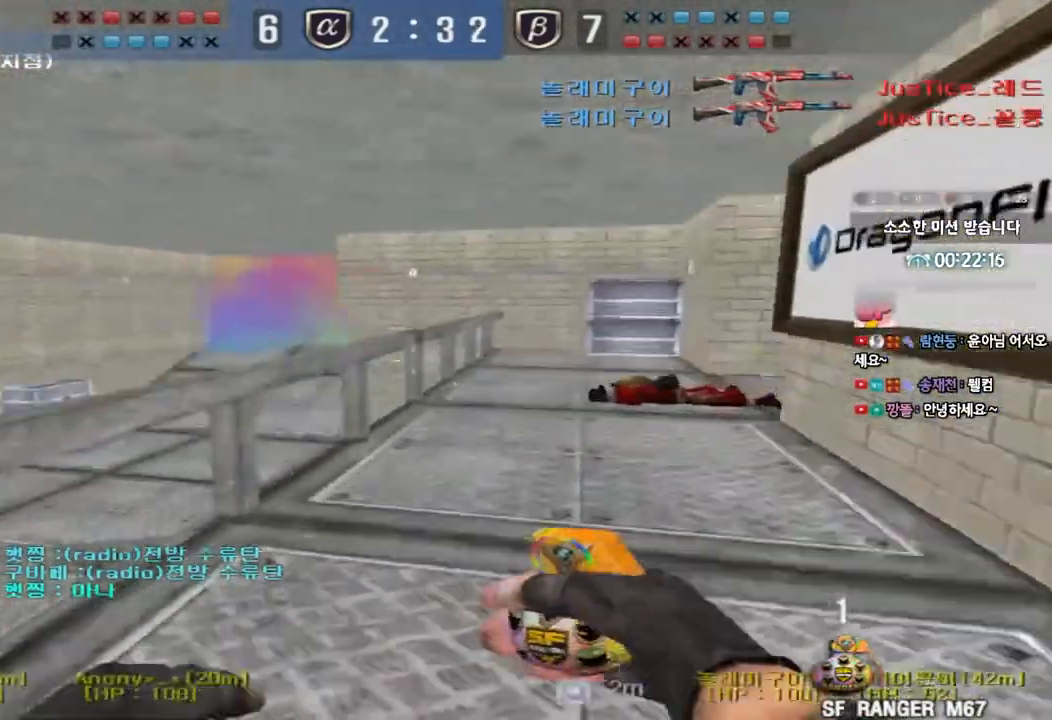
{"keys": ["d", "w"], "events": [[250, "d", "up"], [267, "ctrl", "down"], [283, "w", "up"], [333, "ctrl", "up"], [367, "d", "down"], [367, "w", "down"]]}
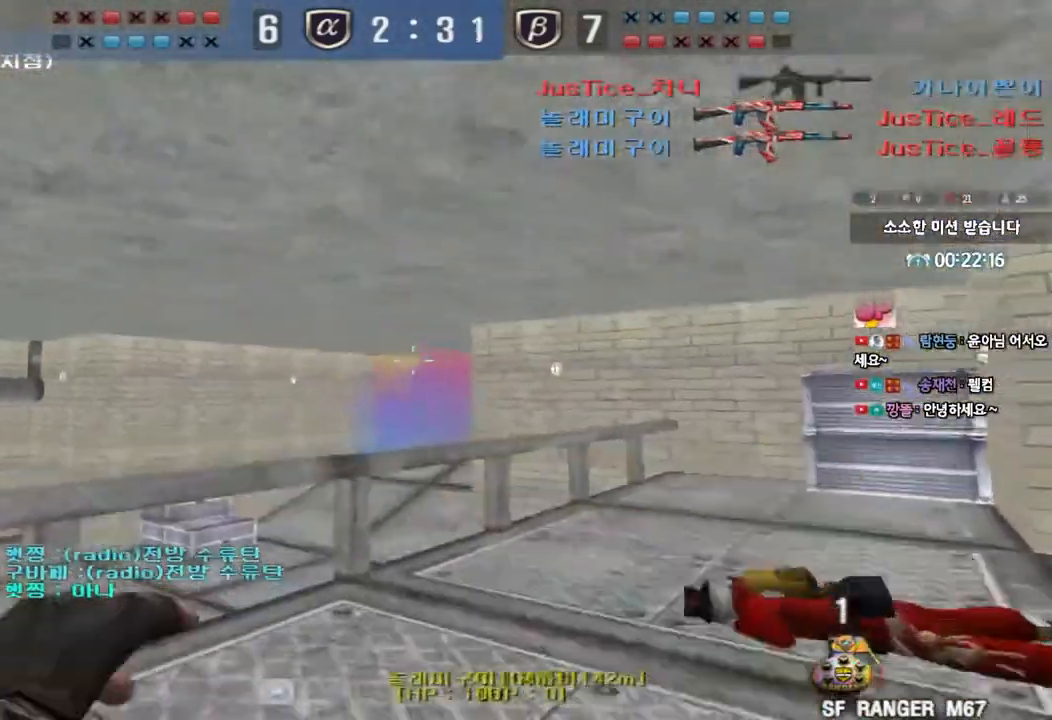
{"keys": ["a", "ctrl"], "events": [[67, "d", "up"], [83, "ctrl", "down"], [83, "w", "up"], [183, "a", "down"], [200, "ctrl", "up"], [200, "w", "down"], [483, "ctrl", "down"], [500, "w", "up"]]}
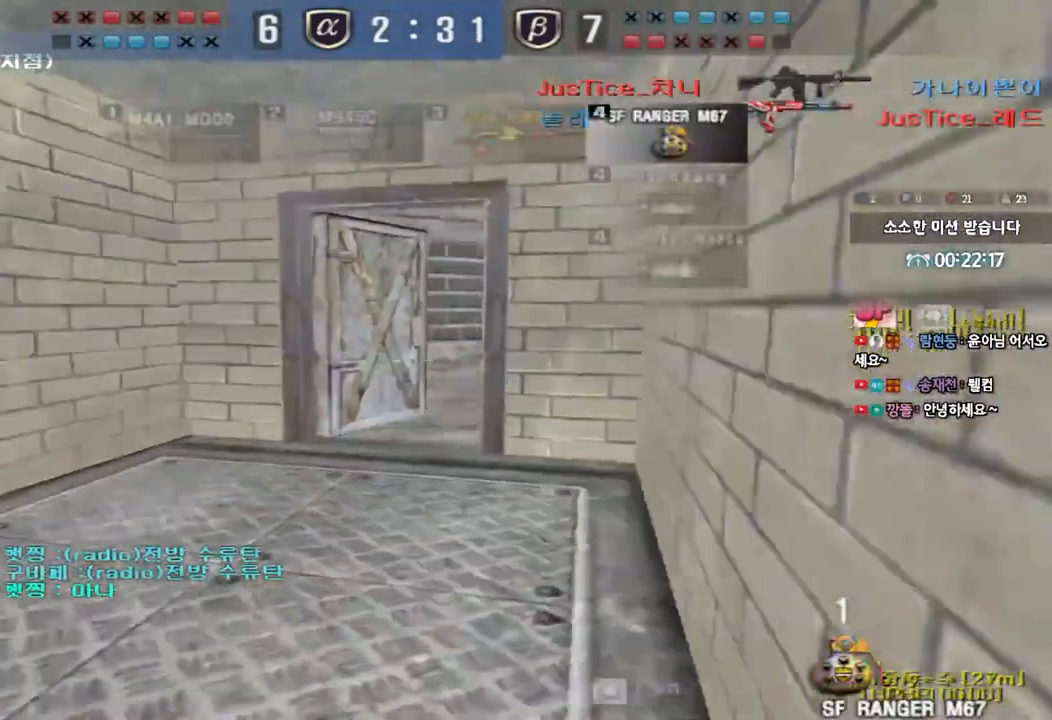
{"keys": ["a", "w"], "events": [[17, "a", "up"], [100, "d", "down"], [100, "w", "down"], [117, "ctrl", "up"], [350, "ctrl", "down"], [350, "w", "up"], [367, "d", "up"], [467, "a", "down"], [467, "w", "down"], [483, "ctrl", "up"]]}
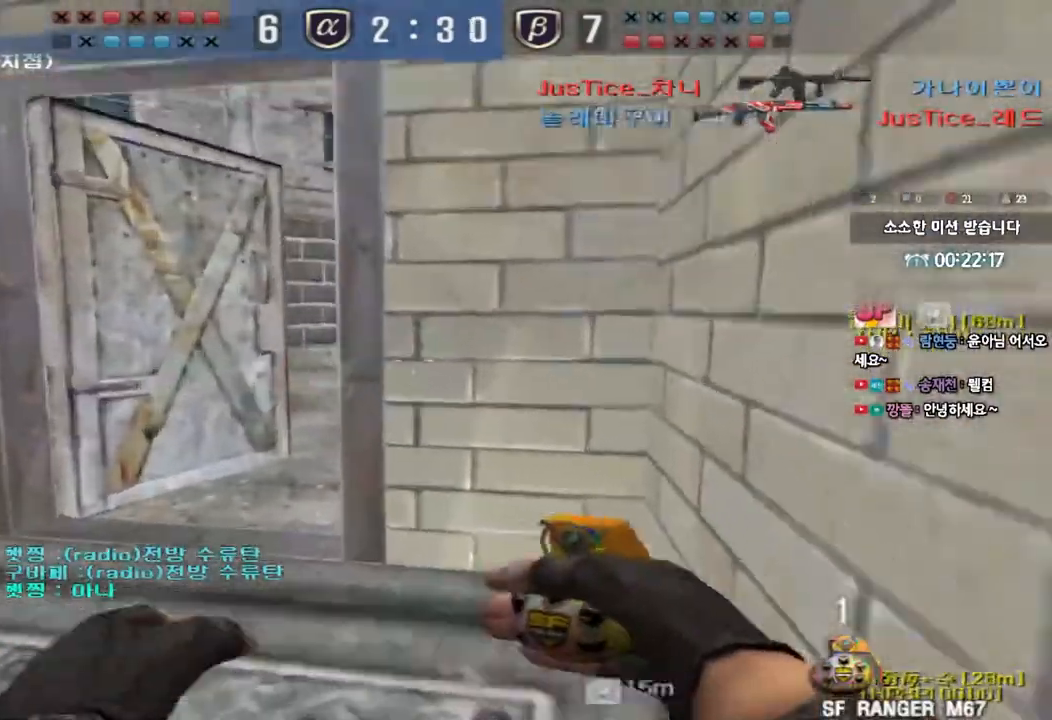
{"keys": ["d", "w"], "events": [[283, "w", "up"], [300, "a", "up"], [300, "ctrl", "down"], [367, "ctrl", "up"], [367, "d", "down"], [383, "w", "down"]]}
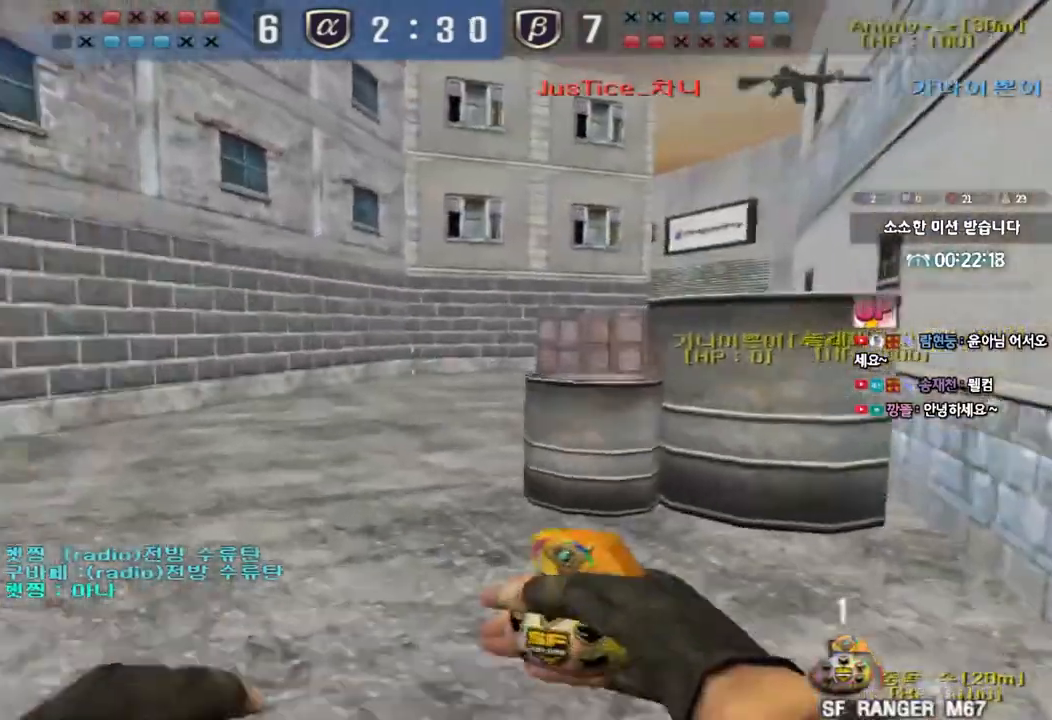
{"keys": ["ctrl", "d"], "events": [[167, "ctrl", "down"], [167, "d", "up"], [167, "w", "up"], [217, "ctrl", "up"], [267, "d", "down"], [267, "s", "down"], [417, "s", "up"], [500, "ctrl", "down"]]}
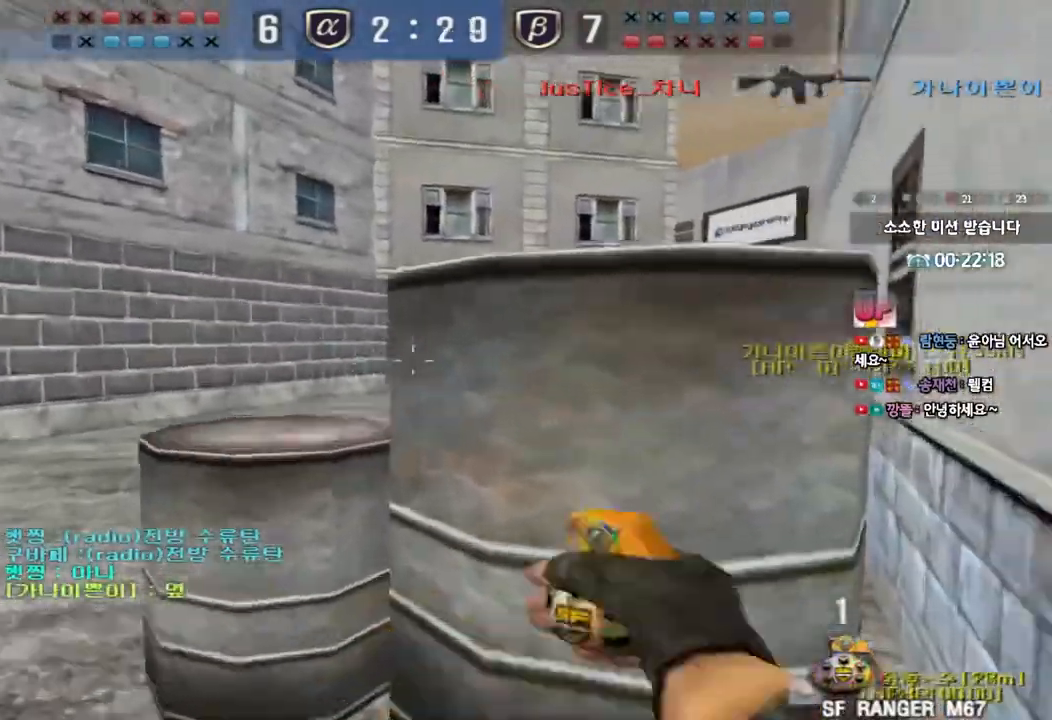
{"keys": ["ctrl", "space"], "events": [[67, "w", "down"], [83, "d", "up"], [117, "w", "up"], [167, "ctrl", "up"], [183, "w", "down"], [283, "a", "down"], [450, "ctrl", "down"], [450, "w", "up"], [467, "a", "up"], [467, "space", "down"]]}
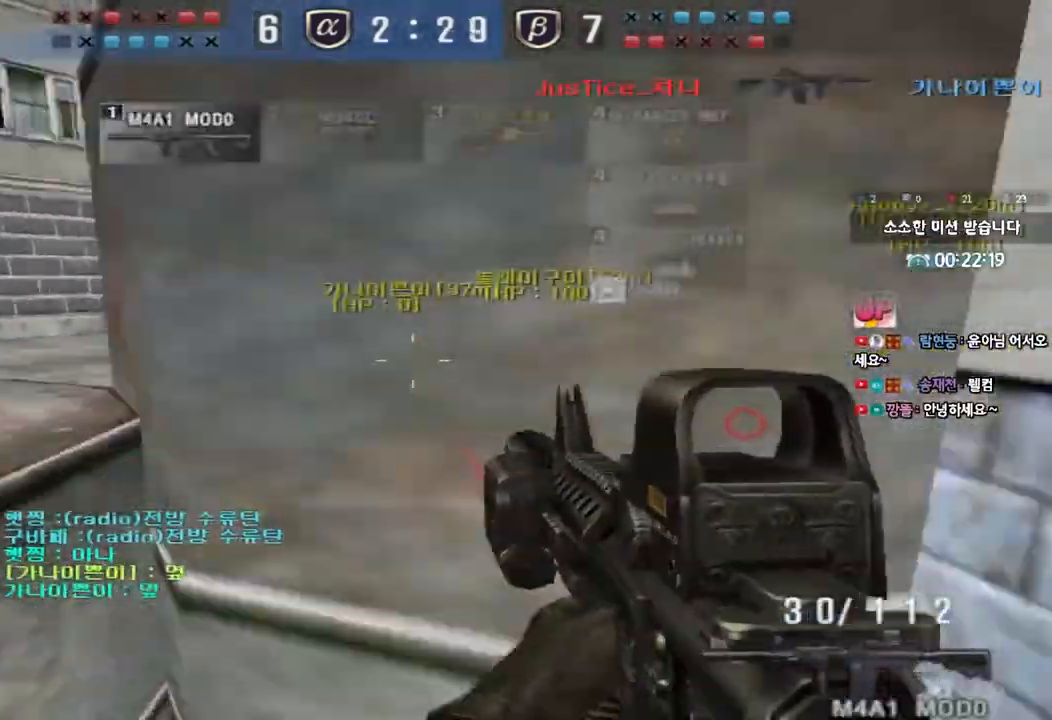
{"keys": ["a", "ctrl", "s"], "events": [[50, "s", "down"], [50, "space", "up"], [67, "a", "down"], [83, "ctrl", "up"], [183, "ctrl", "down"], [317, "ctrl", "up"], [417, "ctrl", "down"]]}
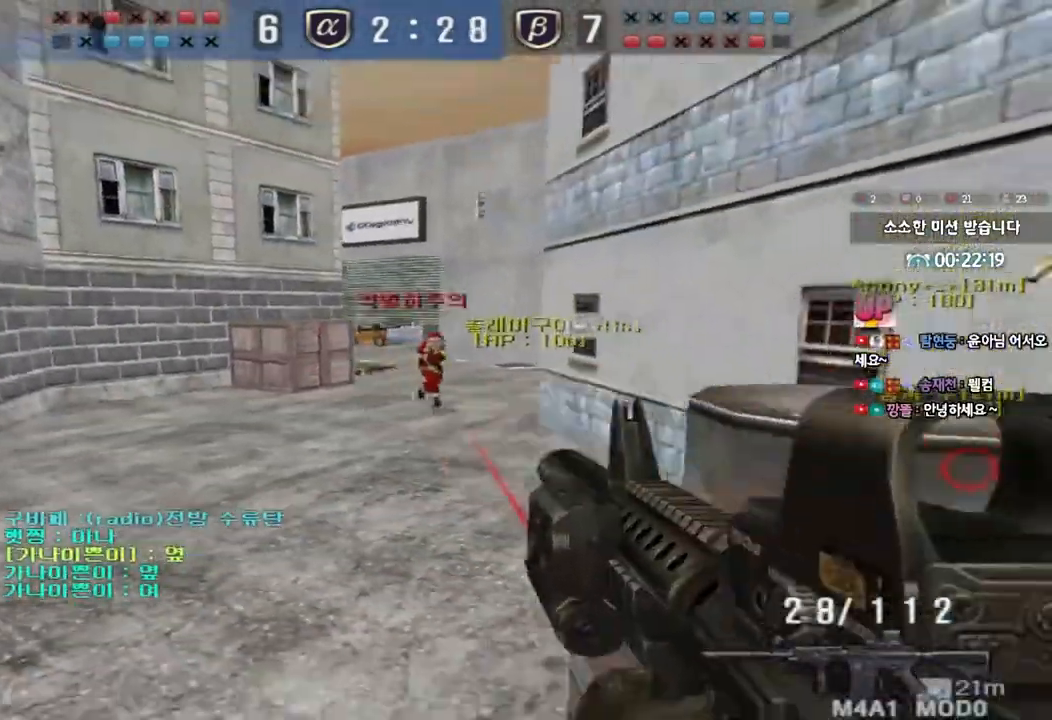
{"keys": ["ctrl", "w"], "events": [[17, "ctrl", "up"], [183, "ctrl", "down"], [183, "s", "up"], [200, "a", "up"], [283, "d", "down"], [283, "w", "down"], [317, "ctrl", "up"], [500, "ctrl", "down"], [500, "d", "up"]]}
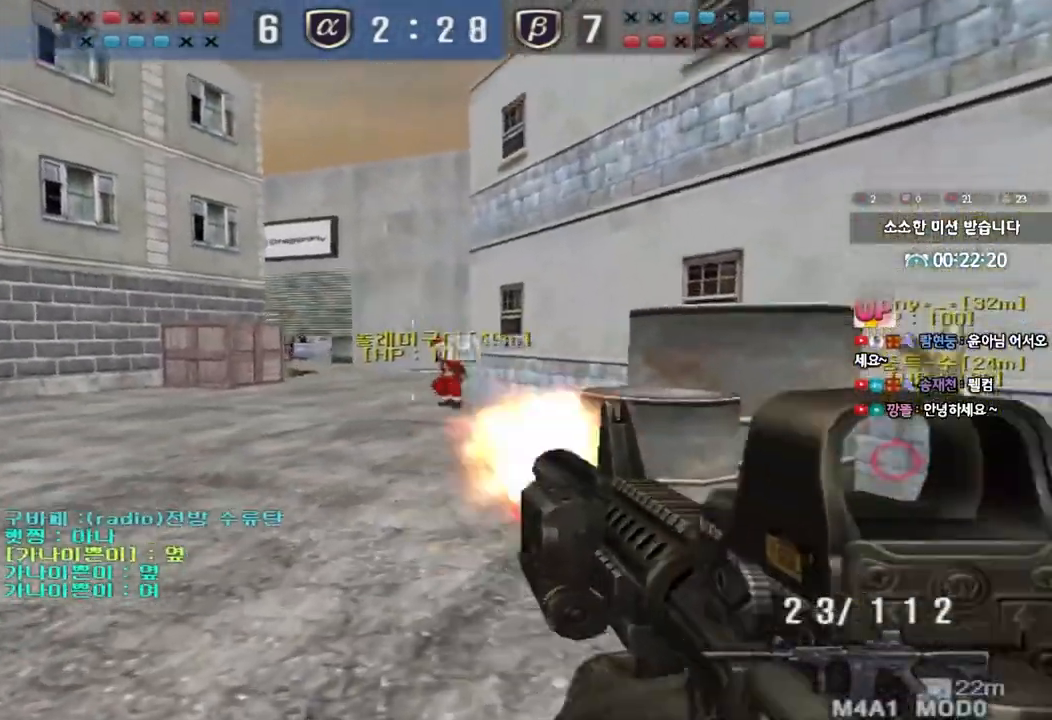
{"keys": ["ctrl", "d"], "events": [[17, "w", "up"], [33, "space", "down"], [100, "a", "down"], [117, "ctrl", "up"], [117, "s", "down"], [117, "space", "up"], [233, "ctrl", "down"], [367, "ctrl", "up"], [433, "a", "up"], [433, "s", "up"], [450, "ctrl", "down"], [500, "d", "down"]]}
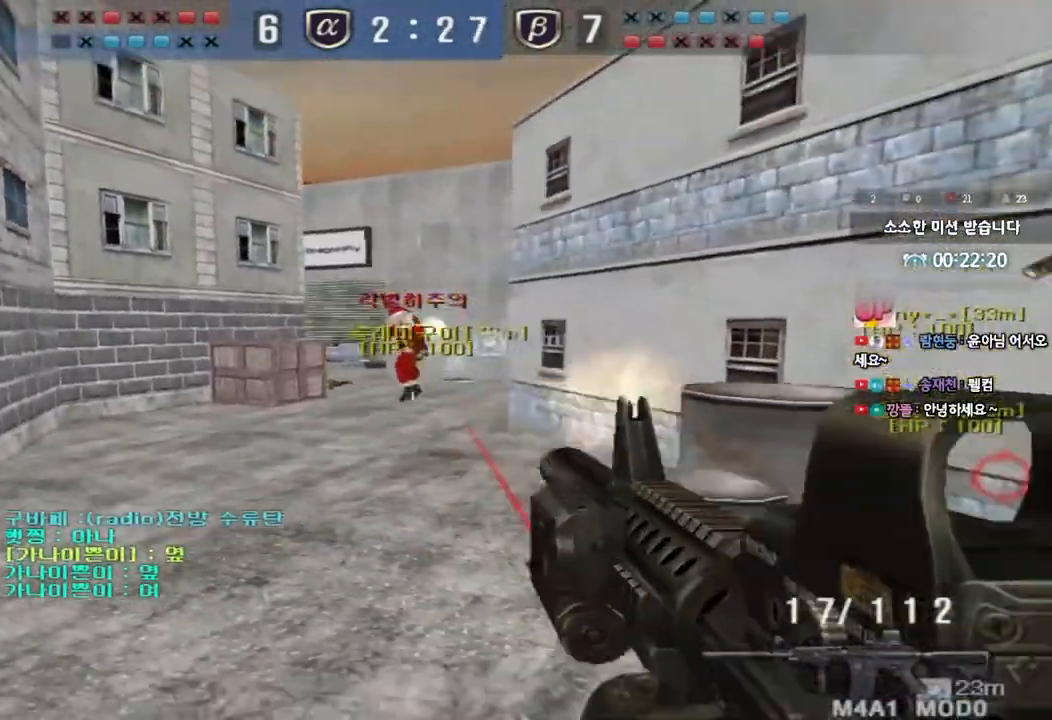
{"keys": ["d", "w"], "events": [[17, "w", "down"], [67, "ctrl", "up"], [350, "ctrl", "down"], [350, "d", "up"], [367, "w", "up"], [450, "ctrl", "up"], [450, "d", "down"], [467, "w", "down"]]}
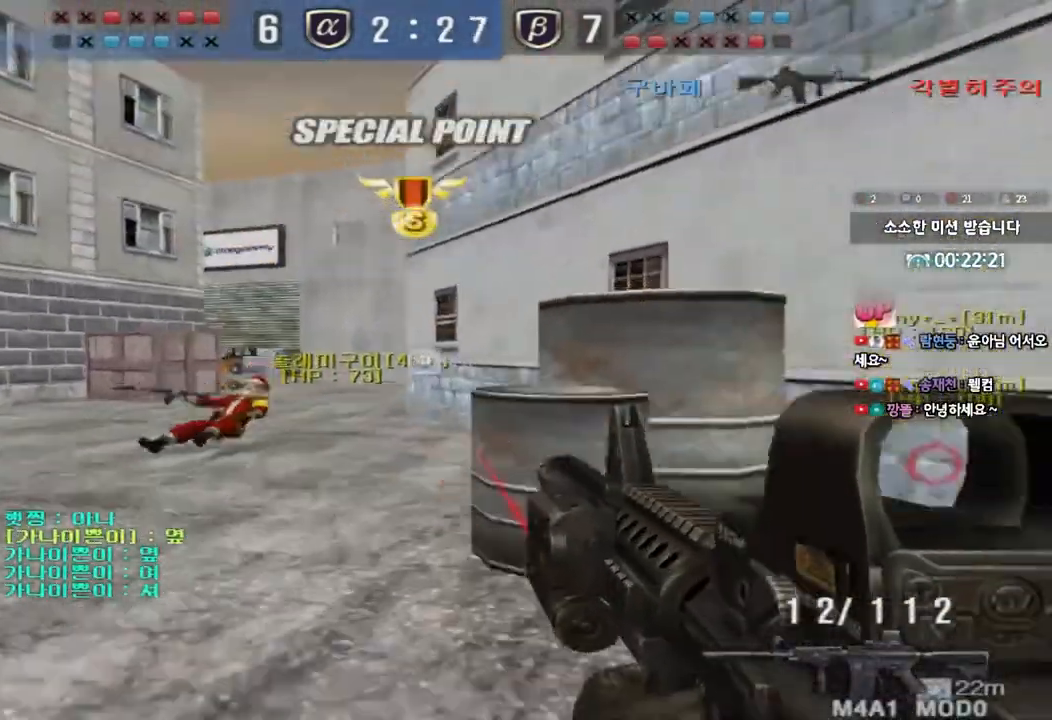
{"keys": ["w"], "events": [[300, "d", "up"]]}
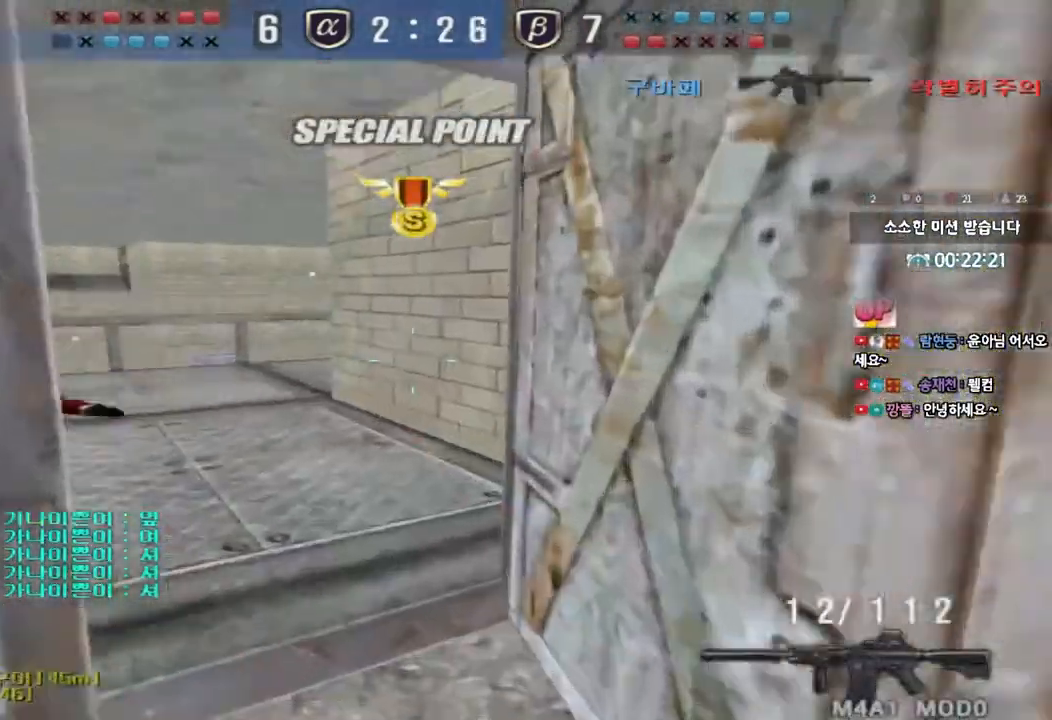
{"keys": ["ctrl"], "events": [[17, "q", "down"], [33, "ctrl", "down"], [133, "ctrl", "up"], [133, "q", "up"], [217, "a", "down"], [400, "ctrl", "down"], [417, "w", "up"], [433, "a", "up"]]}
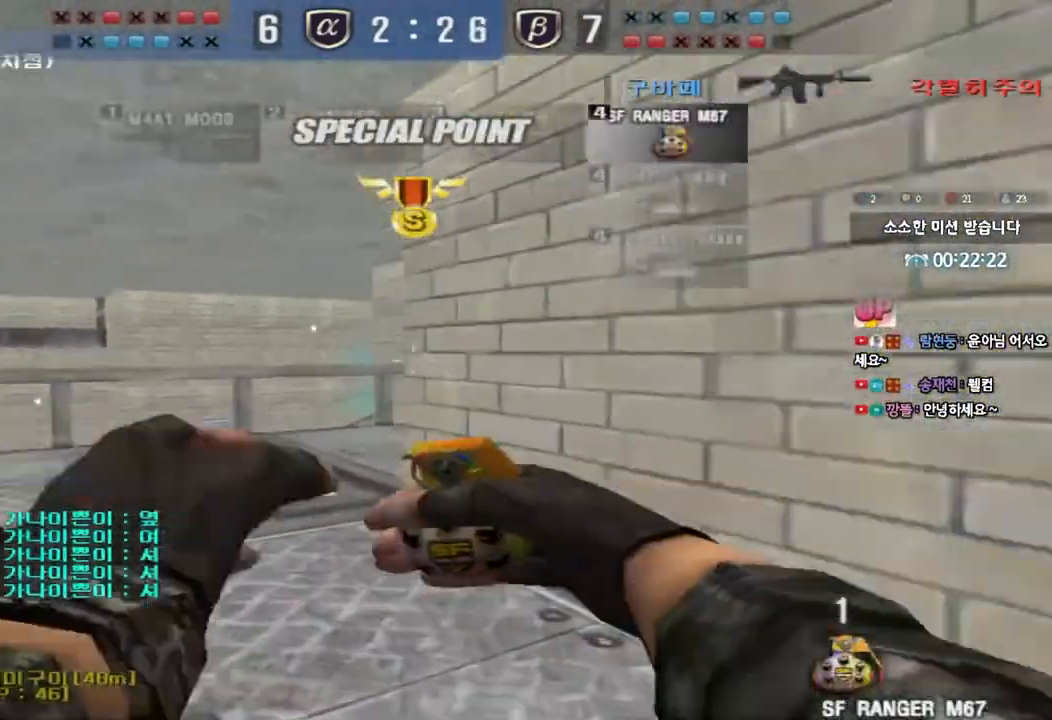
{"keys": ["ctrl"], "events": [[17, "a", "down"], [33, "w", "down"], [50, "ctrl", "up"], [467, "ctrl", "down"], [467, "w", "up"], [483, "a", "up"]]}
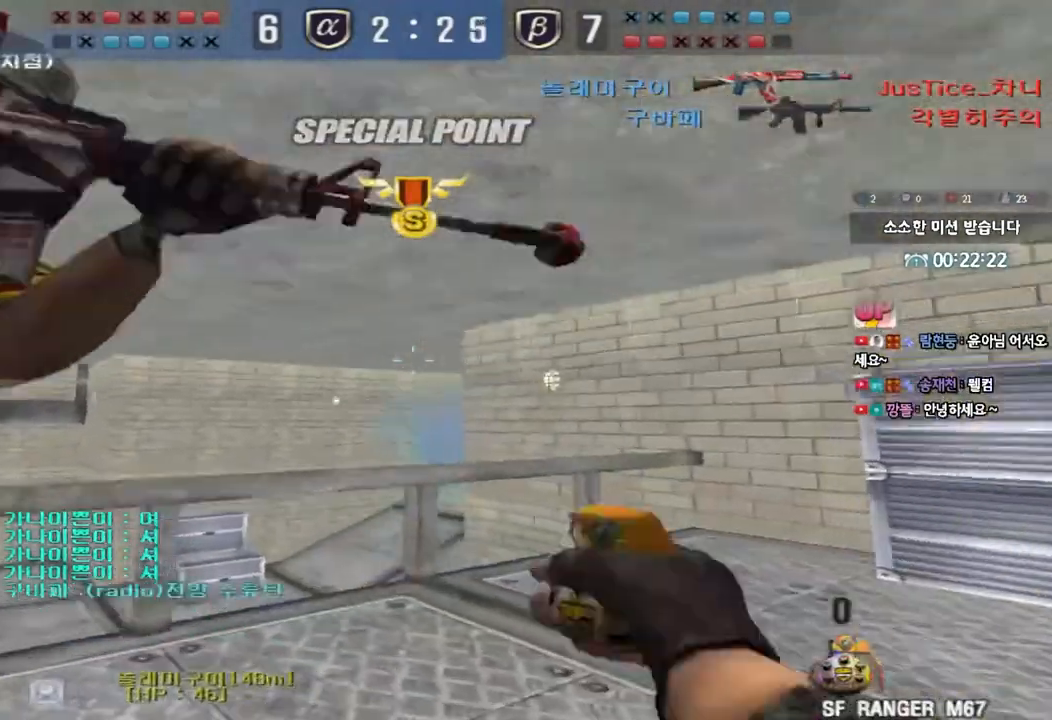
{"keys": ["a", "s", "shift"], "events": [[83, "ctrl", "up"], [83, "w", "down"], [100, "a", "down"], [250, "w", "up"], [267, "shift", "down"], [283, "a", "up"], [383, "a", "down"], [383, "s", "down"], [383, "shift", "up"], [500, "shift", "down"]]}
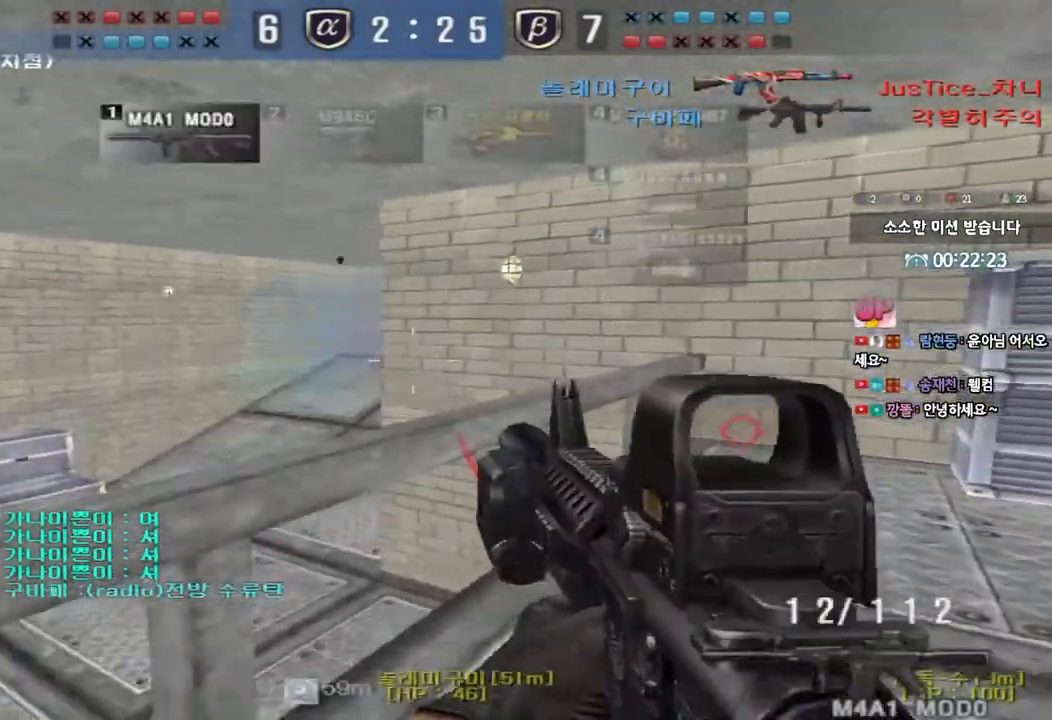
{"keys": ["s"], "events": [[50, "shift", "up"], [450, "a", "up"]]}
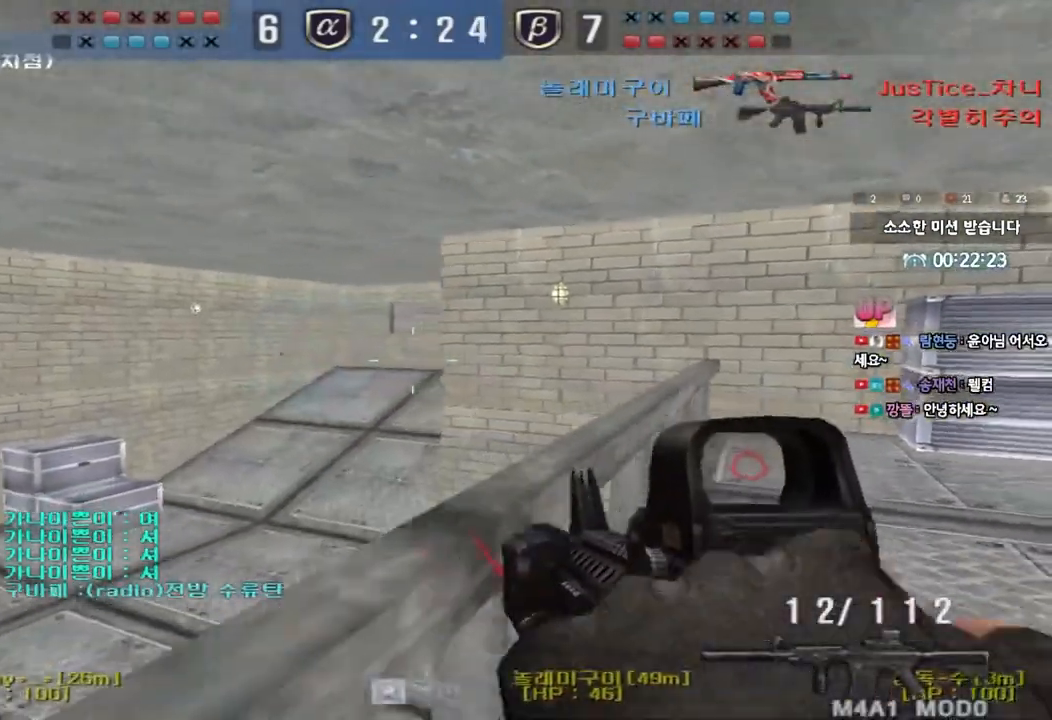
{"keys": ["a", "s", "shift"], "events": [[33, "d", "down"], [233, "d", "up"], [233, "s", "up"], [233, "shift", "down"], [283, "space", "down"], [333, "s", "down"], [350, "a", "down"], [367, "shift", "up"], [383, "space", "up"], [483, "shift", "down"]]}
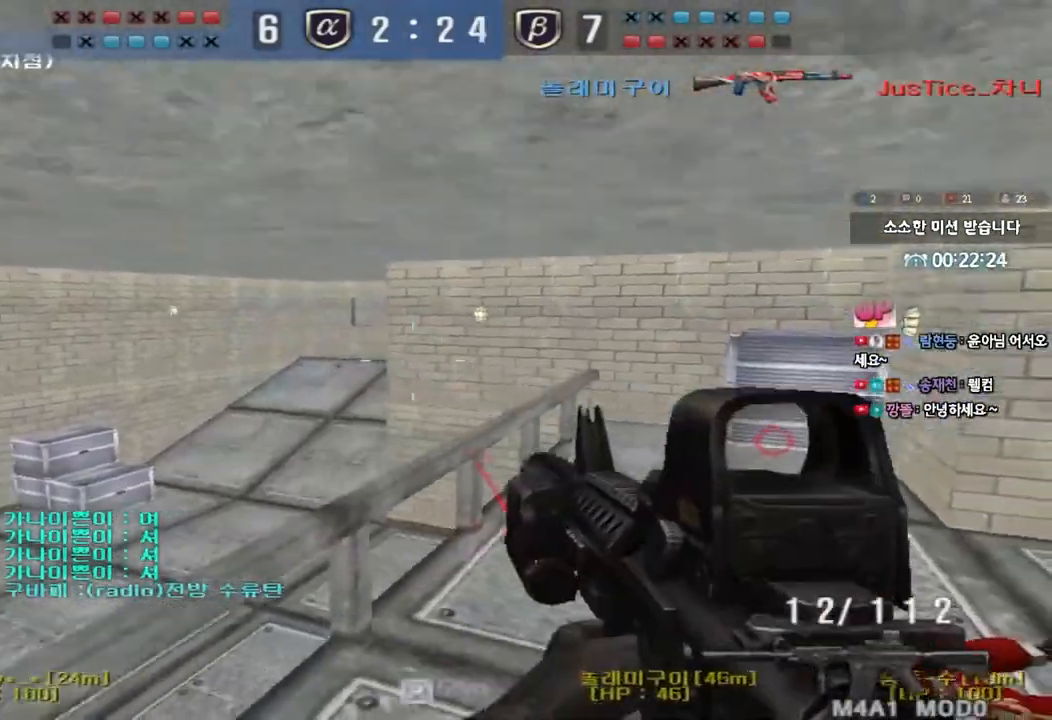
{"keys": ["a", "s"], "events": [[117, "shift", "up"], [133, "r", "down"], [217, "shift", "down"], [233, "r", "up"], [367, "shift", "up"]]}